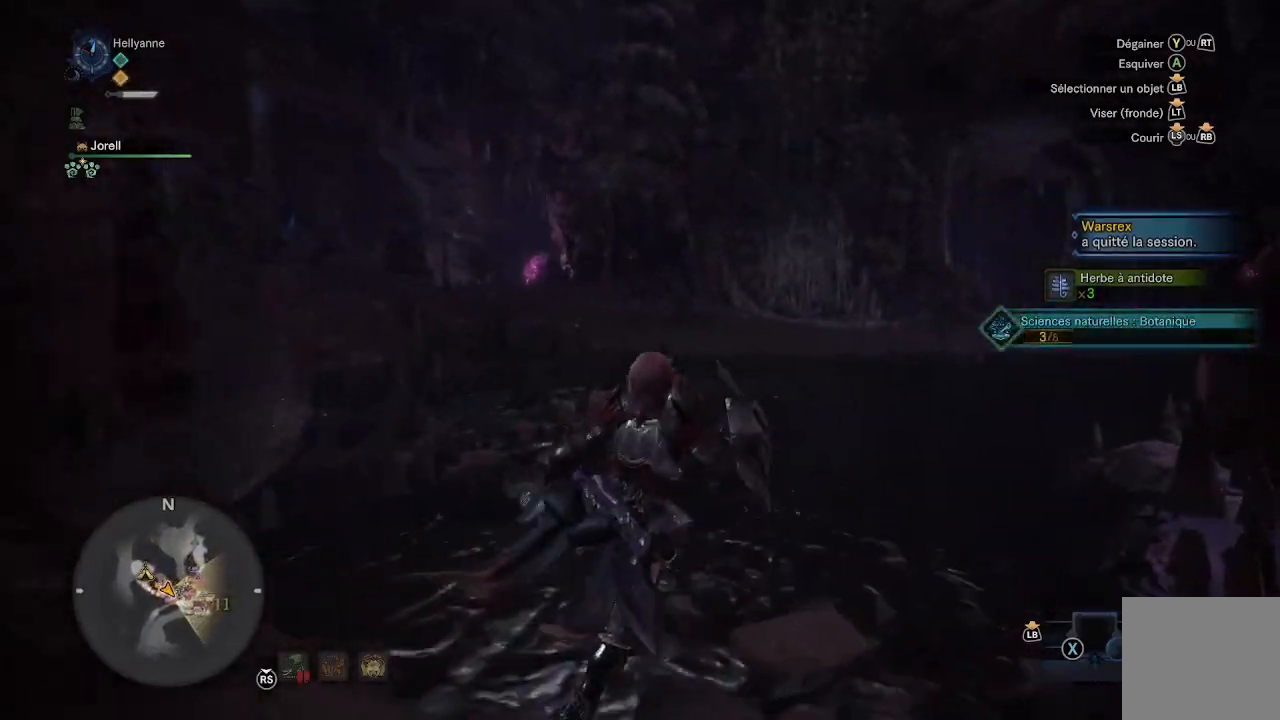
Gameplay with a controller (Xbox layout); each line is a JSON object with the inputs held at the frame after it. "events" lists button and stick changes between this image and that frame as [ms after this image, input, new state], when the widget could be followed in between.
{"buttons": [], "left_stick": "up", "right_stick": "center", "events": [[250, "right_stick", "down-right"], [317, "right_stick", "right"], [333, "left_stick", "up"], [483, "right_stick", "center"]]}
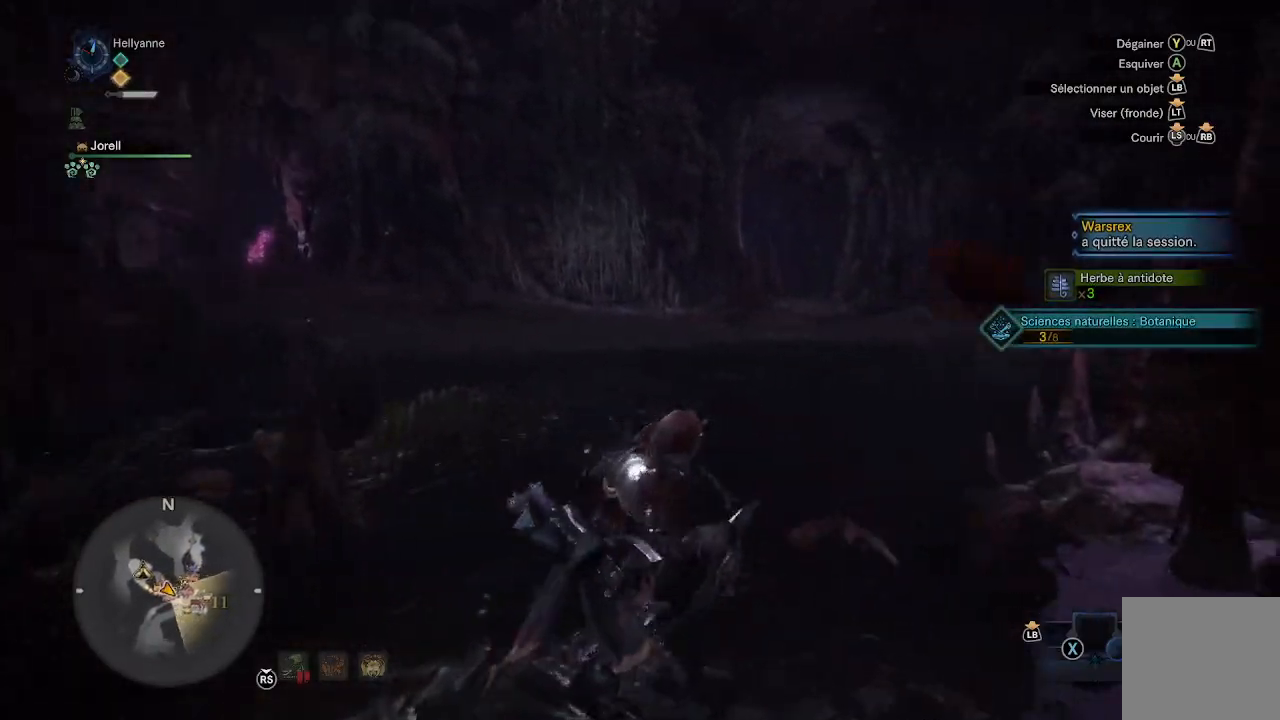
{"buttons": [], "left_stick": "up", "right_stick": "center", "events": []}
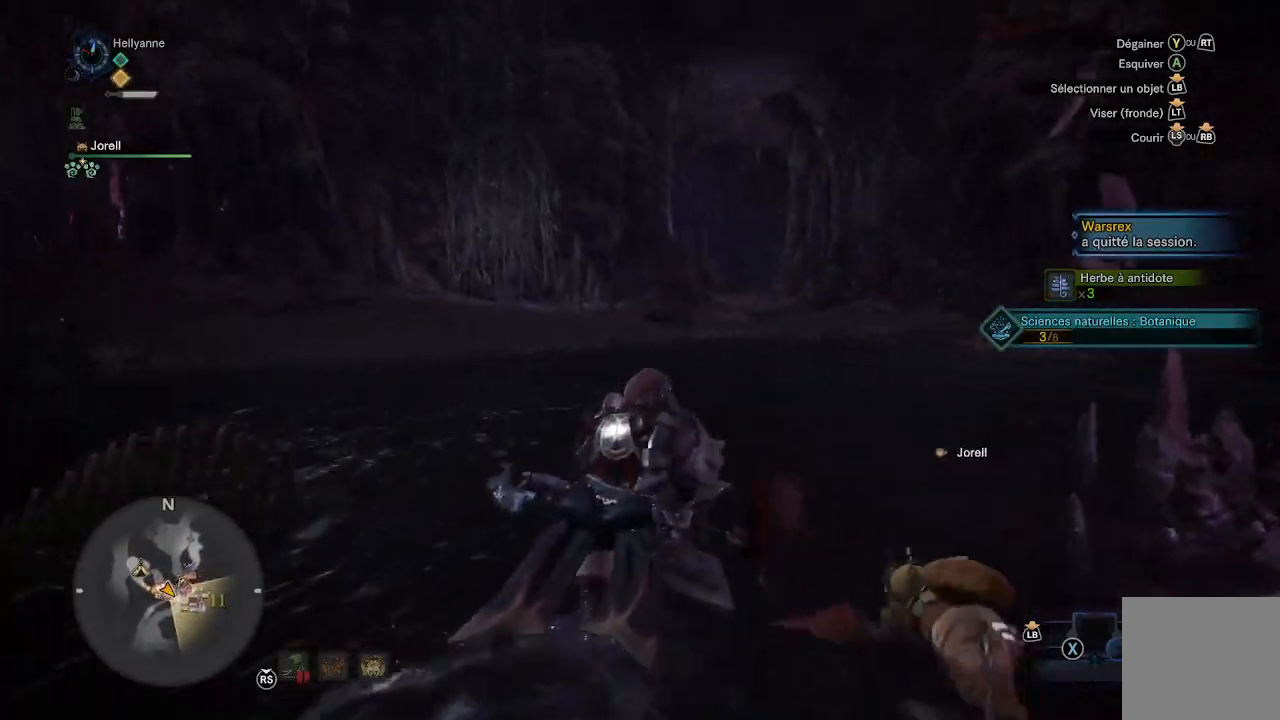
{"buttons": [], "left_stick": "up", "right_stick": "center", "events": []}
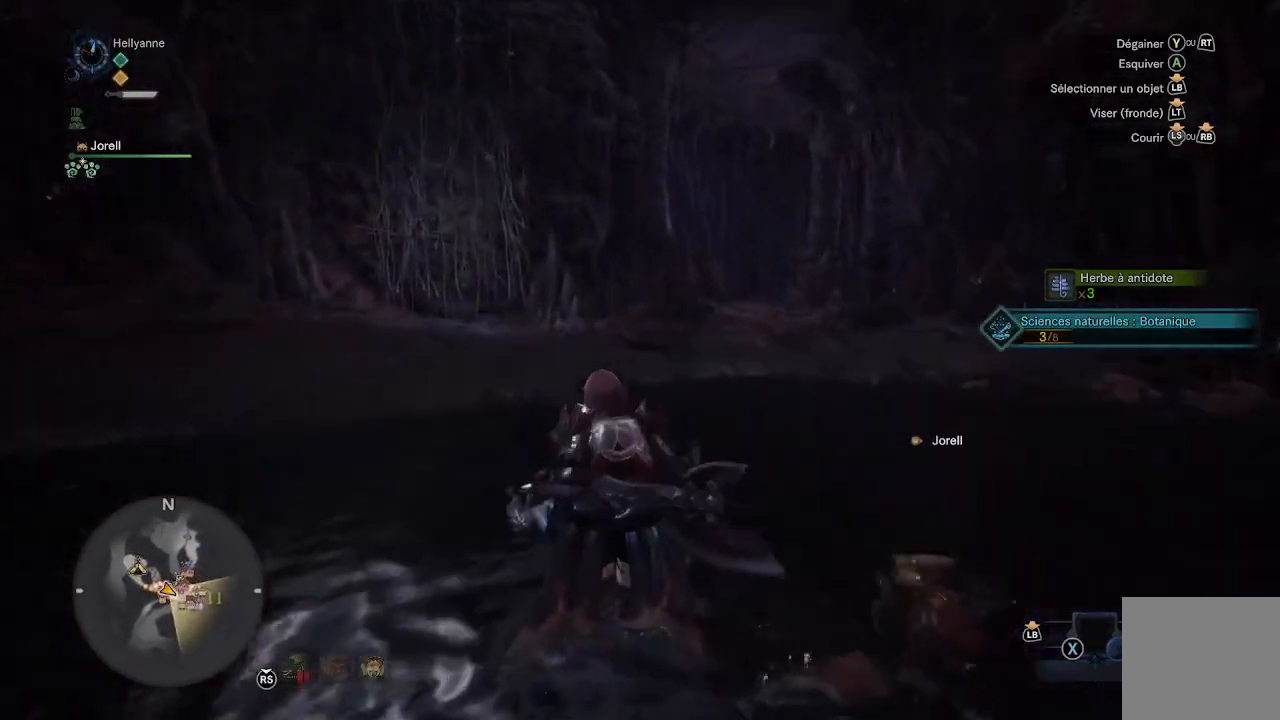
{"buttons": [], "left_stick": "up", "right_stick": "down-right", "events": [[400, "right_stick", "down-right"]]}
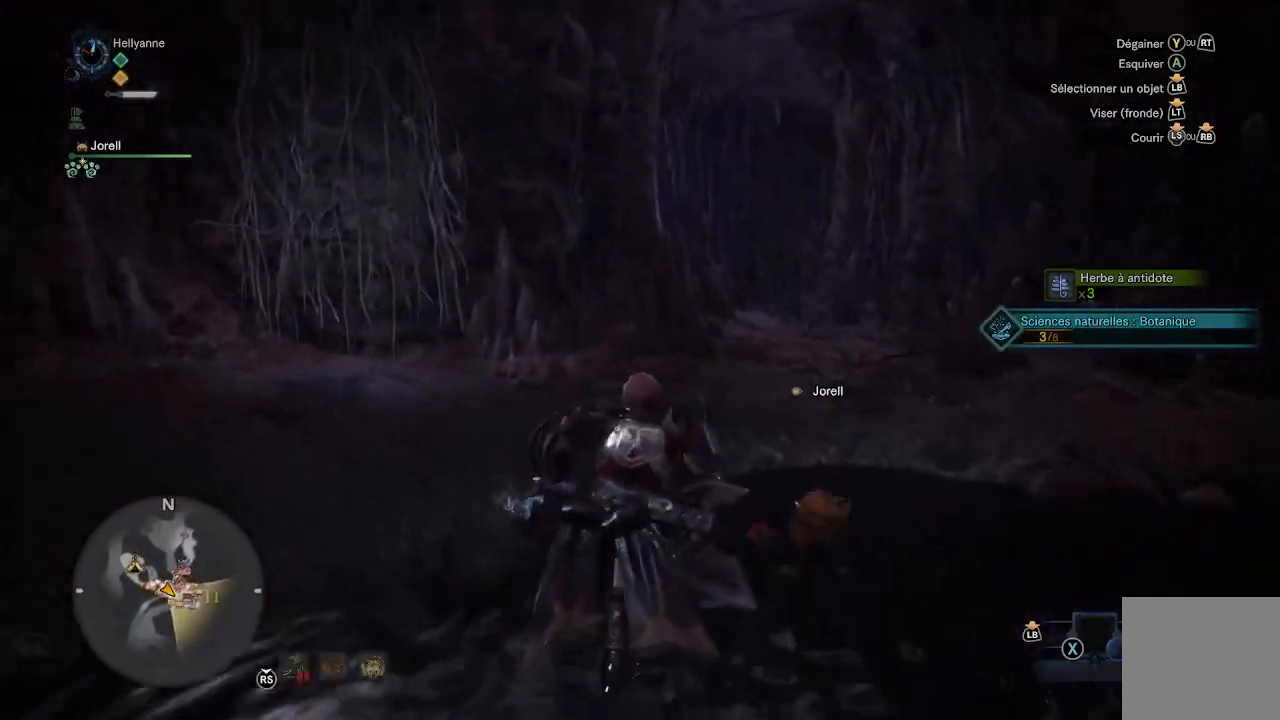
{"buttons": [], "left_stick": "up", "right_stick": "center", "events": [[150, "right_stick", "center"]]}
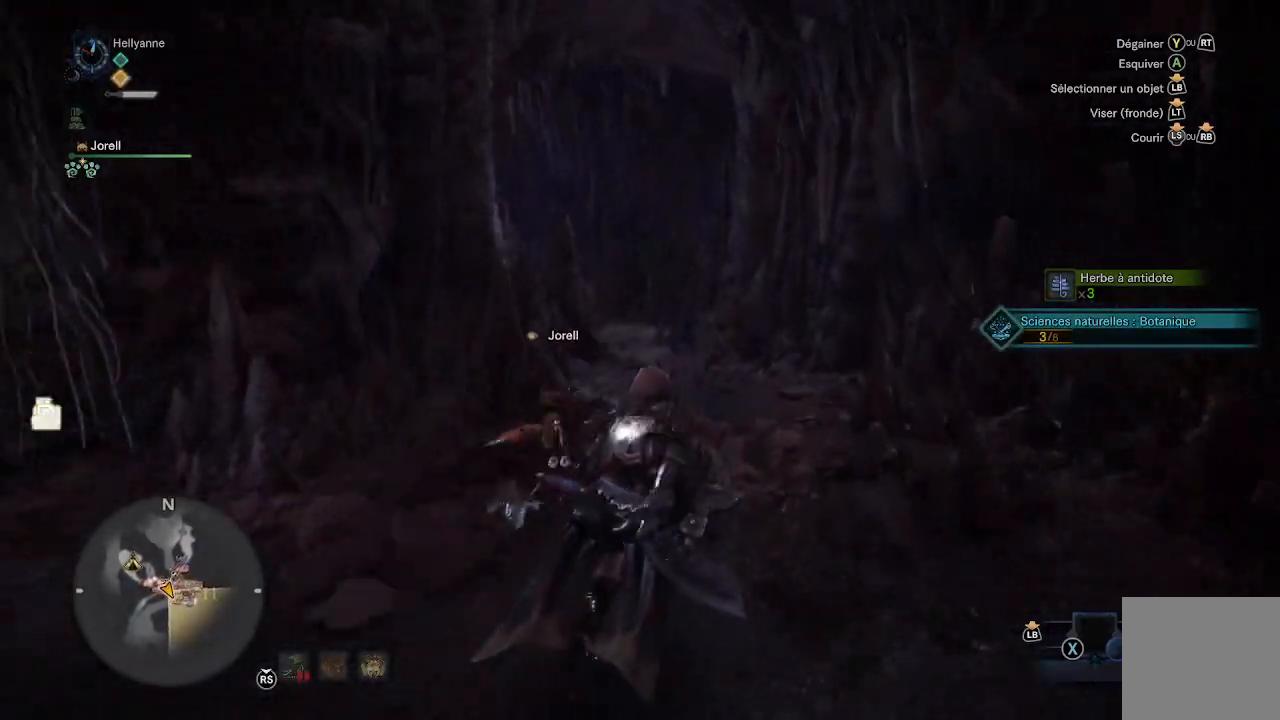
{"buttons": [], "left_stick": "up", "right_stick": "center", "events": [[150, "right_stick", "down"], [350, "right_stick", "center"]]}
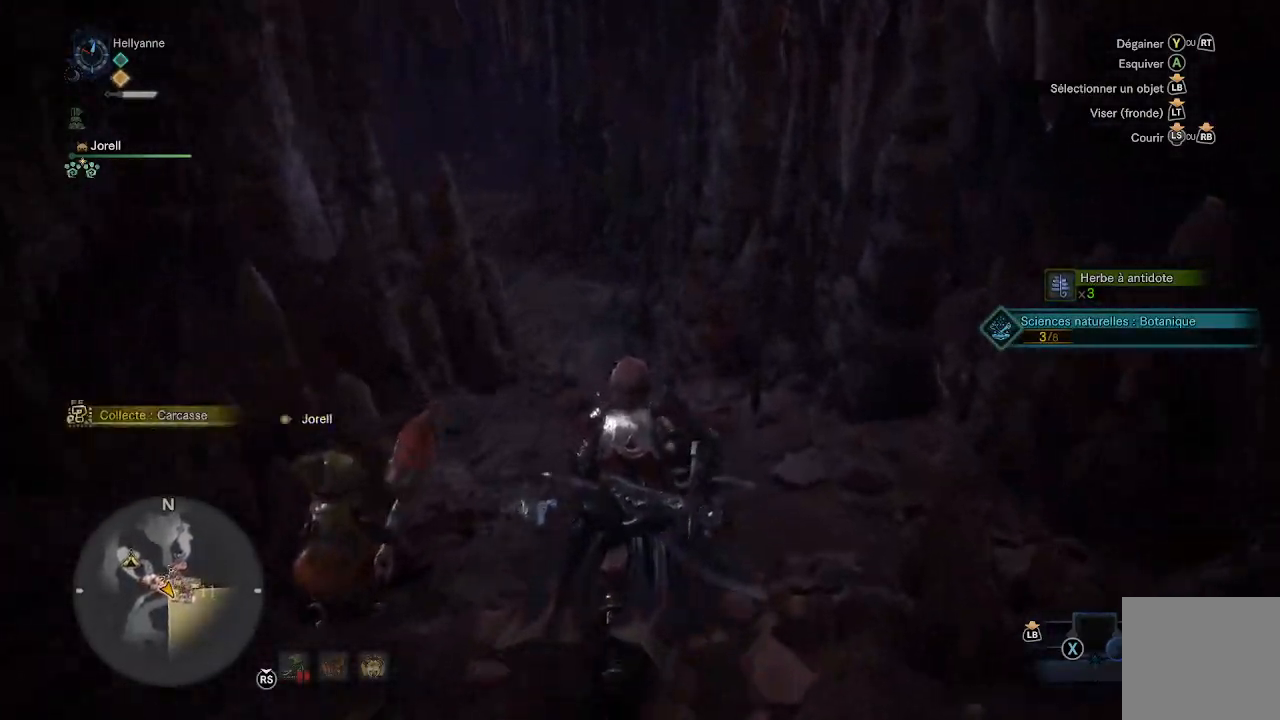
{"buttons": [], "left_stick": "up", "right_stick": "center", "events": [[50, "right_stick", "left"], [217, "right_stick", "center"]]}
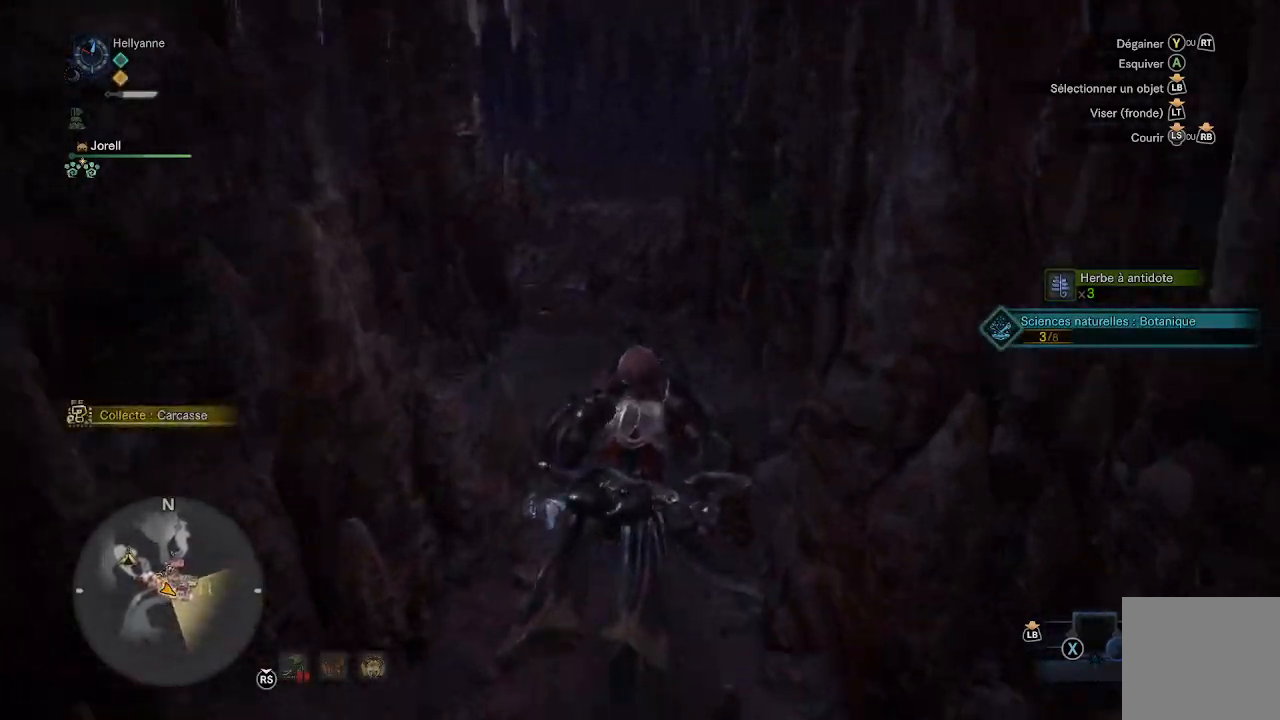
{"buttons": [], "left_stick": "up", "right_stick": "center", "events": []}
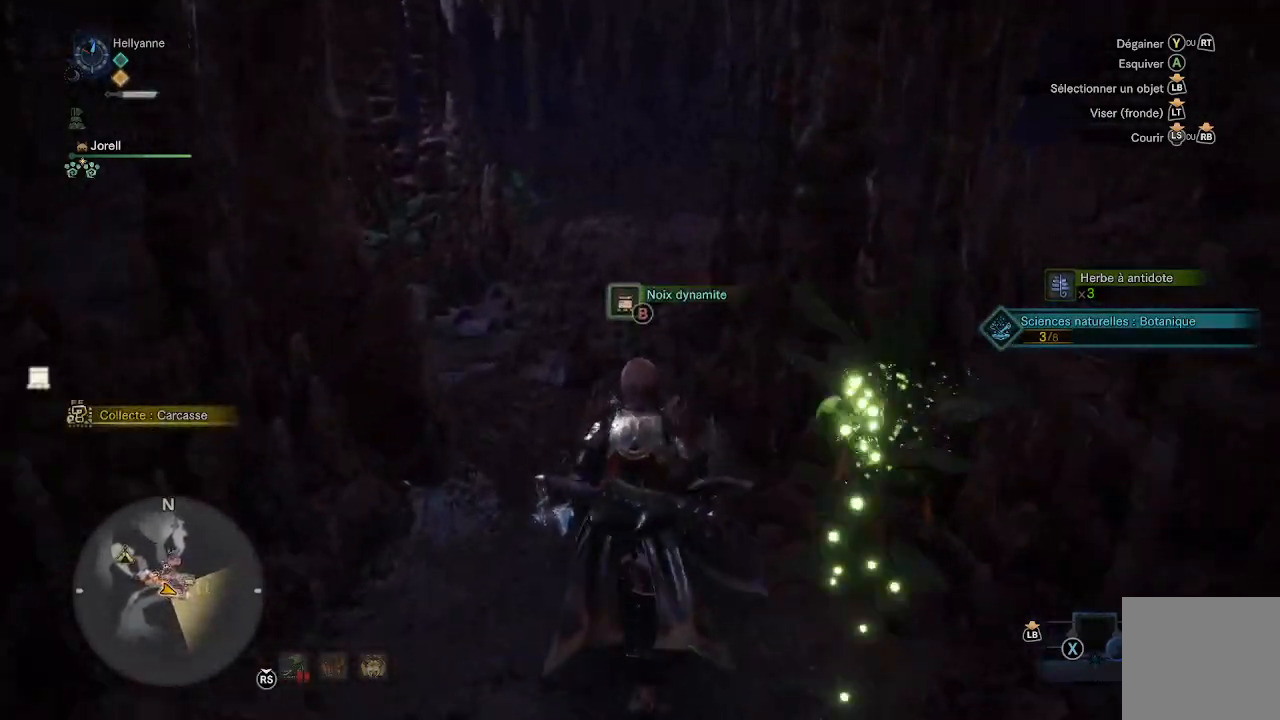
{"buttons": [], "left_stick": "up", "right_stick": "right", "events": [[117, "right_stick", "down-left"], [217, "right_stick", "center"], [417, "right_stick", "right"]]}
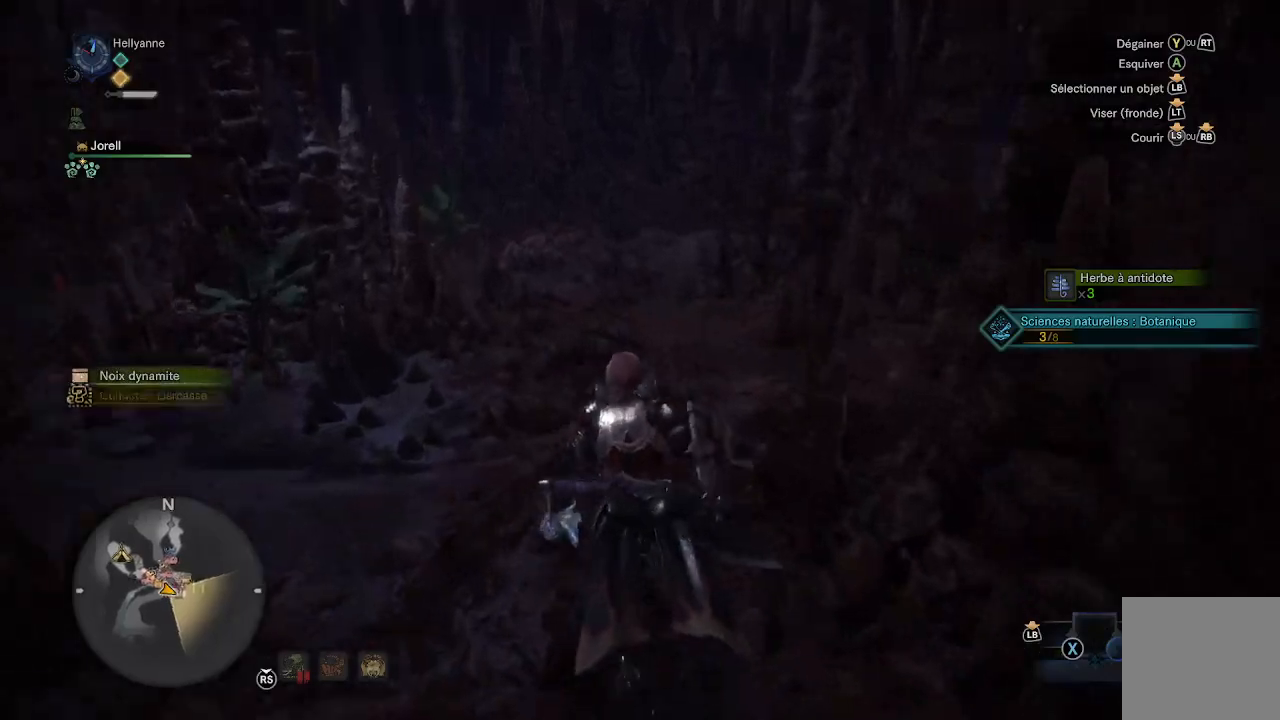
{"buttons": [], "left_stick": "up", "right_stick": "center", "events": [[17, "left_stick", "center"], [83, "right_stick", "center"], [150, "left_stick", "up"], [233, "right_stick", "right"], [383, "right_stick", "center"]]}
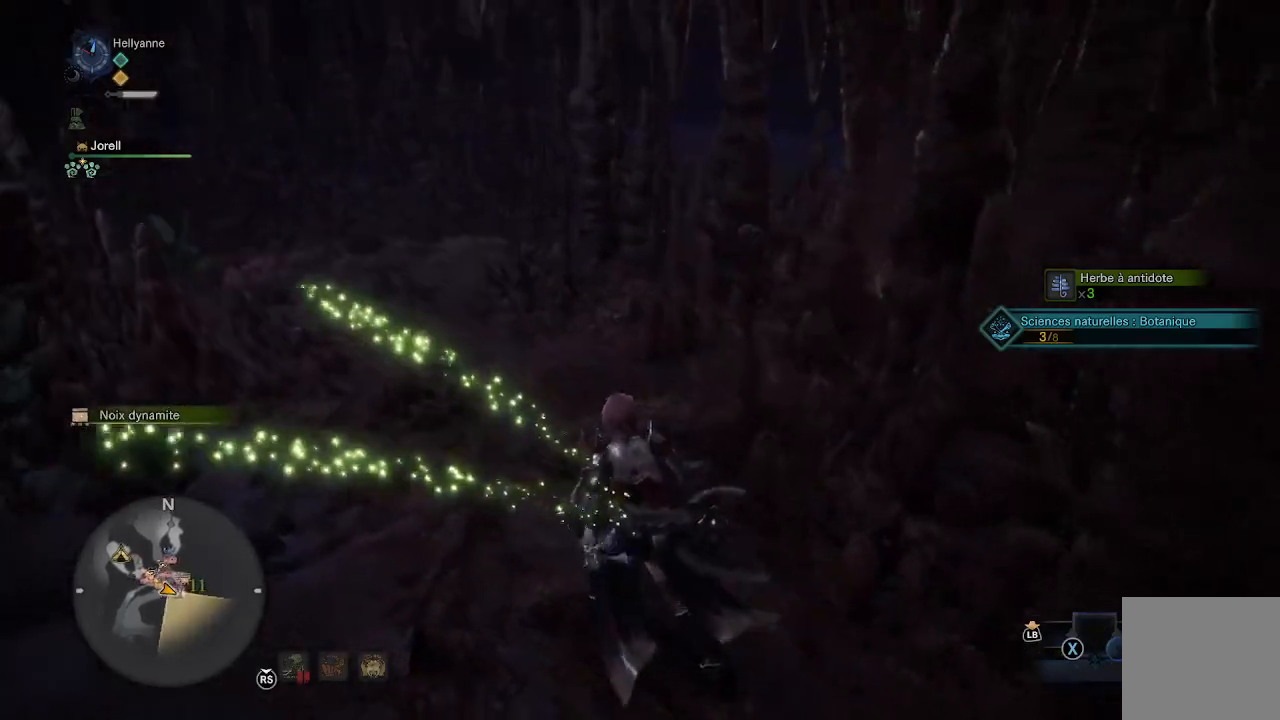
{"buttons": [], "left_stick": "up", "right_stick": "center", "events": [[83, "right_stick", "down"], [183, "right_stick", "down-right"], [383, "right_stick", "center"]]}
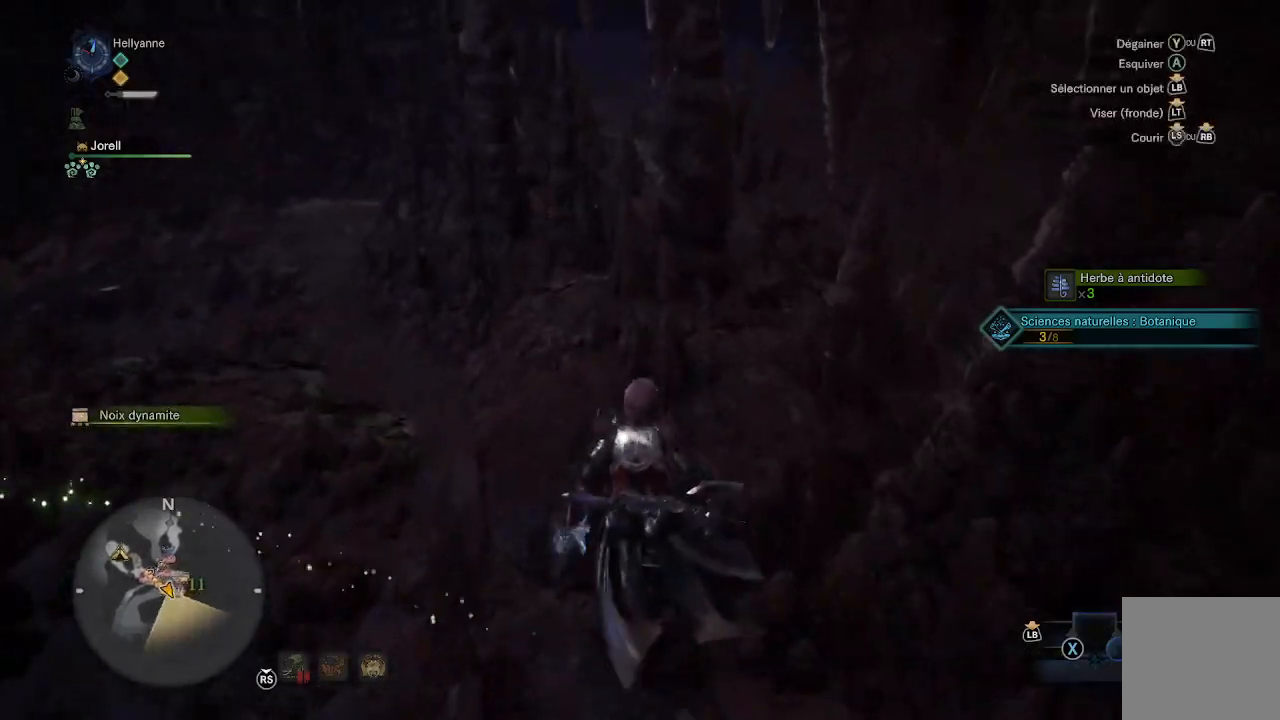
{"buttons": [], "left_stick": "up-left", "right_stick": "left", "events": [[33, "right_stick", "left"], [100, "left_stick", "up-left"]]}
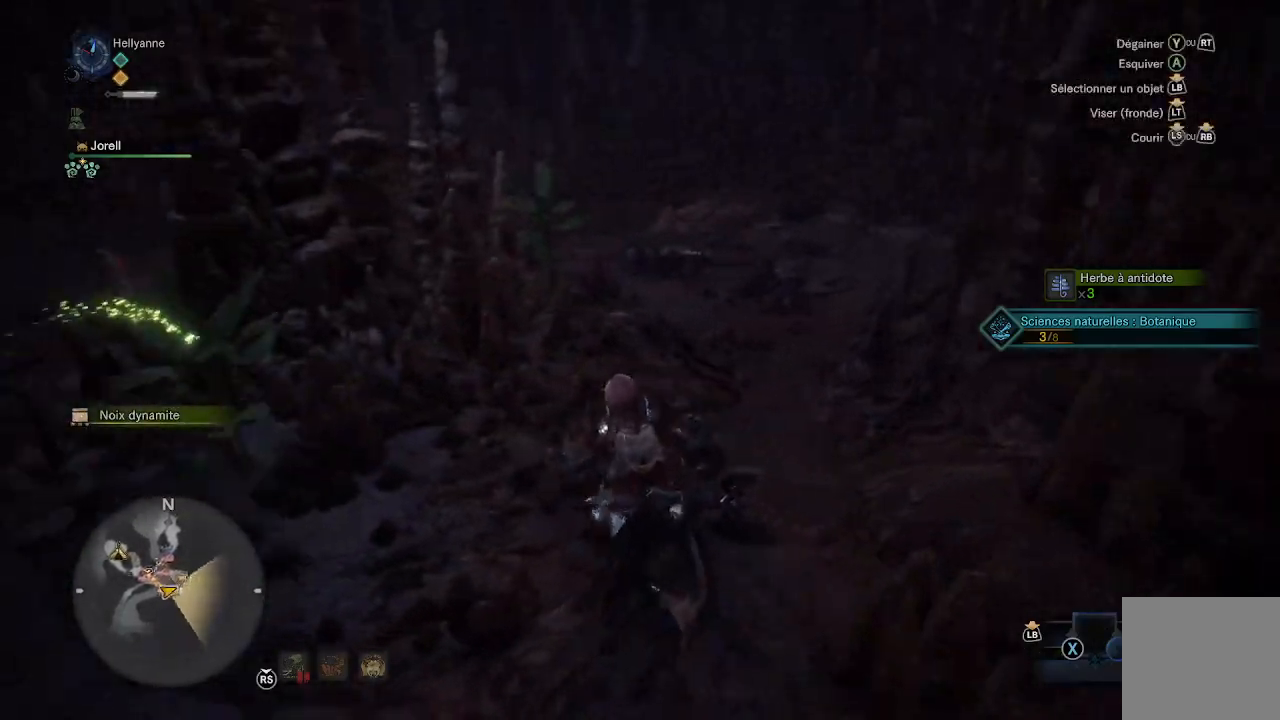
{"buttons": [], "left_stick": "center", "right_stick": "center", "events": [[250, "right_stick", "up-left"], [350, "right_stick", "center"], [383, "left_stick", "center"]]}
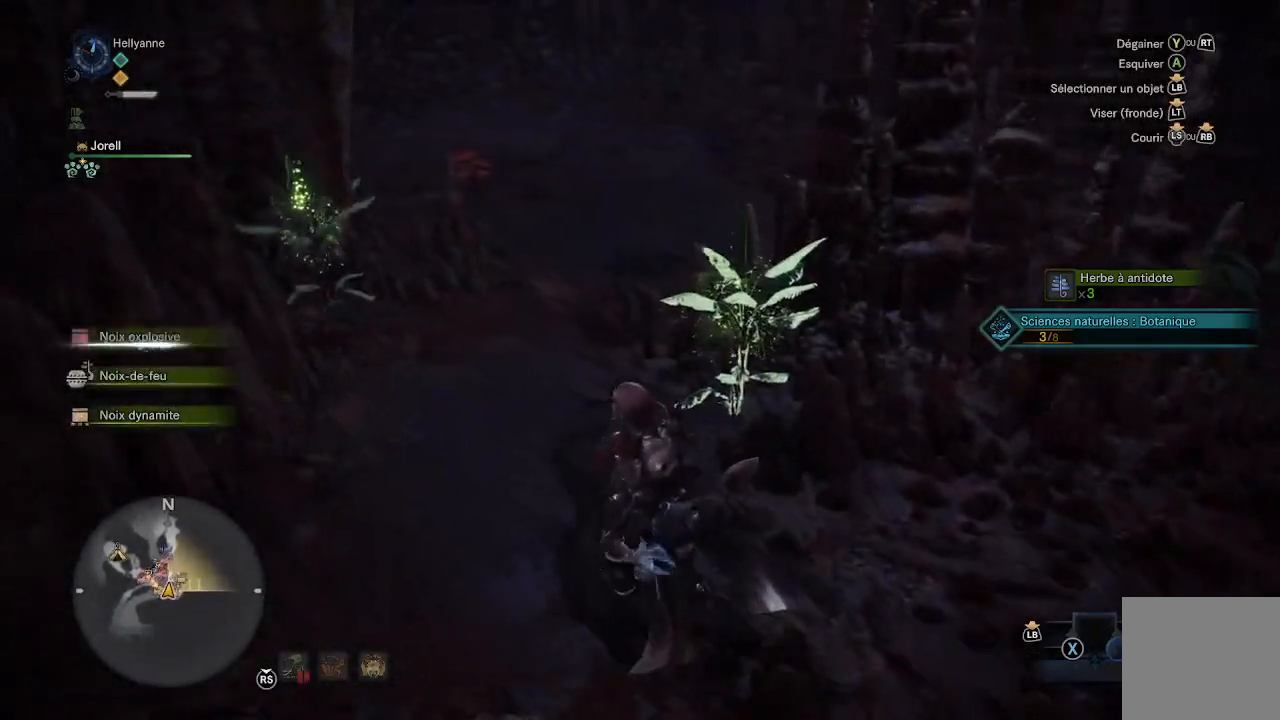
{"buttons": [], "left_stick": "up", "right_stick": "center", "events": [[183, "left_stick", "up"]]}
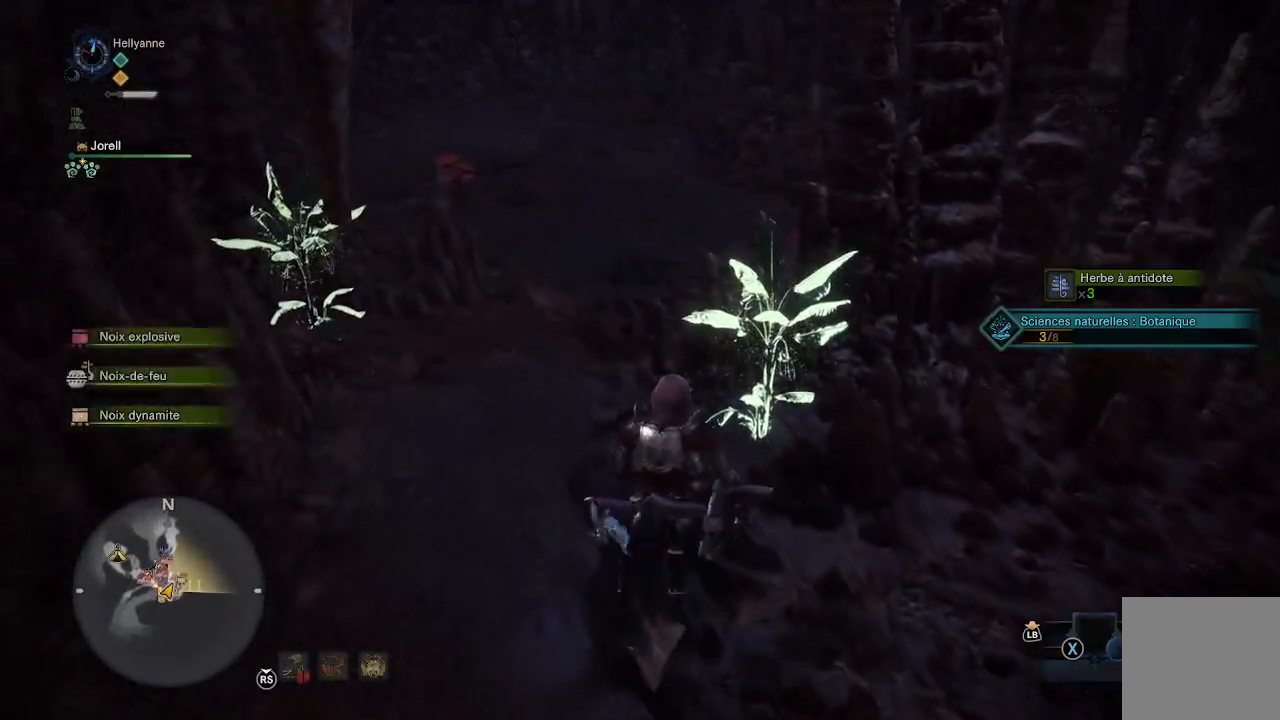
{"buttons": ["B"], "left_stick": "up", "right_stick": "center", "events": [[317, "B", "down"], [383, "B", "up"], [450, "B", "down"]]}
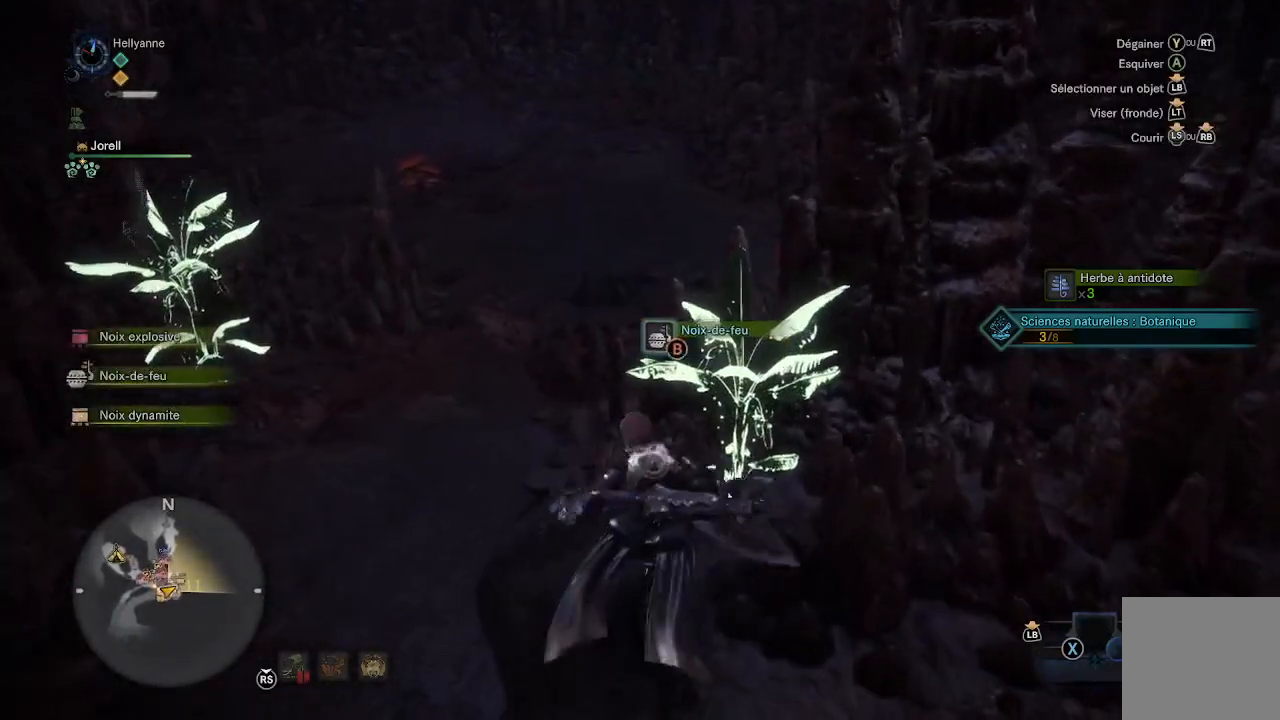
{"buttons": [], "left_stick": "up-left", "right_stick": "center", "events": [[17, "B", "up"], [83, "B", "down"], [83, "left_stick", "up-left"], [183, "B", "up"]]}
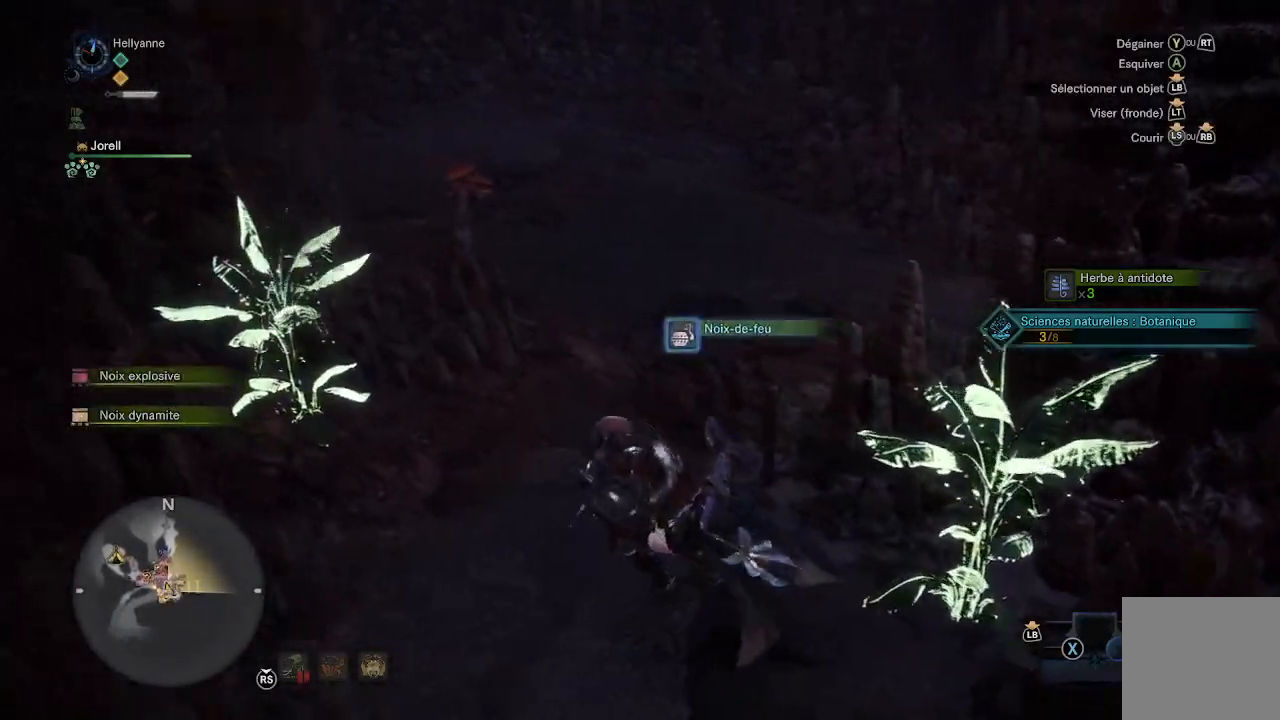
{"buttons": ["B"], "left_stick": "up-left", "right_stick": "center", "events": [[17, "B", "down"], [83, "B", "up"], [183, "B", "down"], [250, "B", "up"], [317, "B", "down"], [383, "B", "up"], [467, "B", "down"]]}
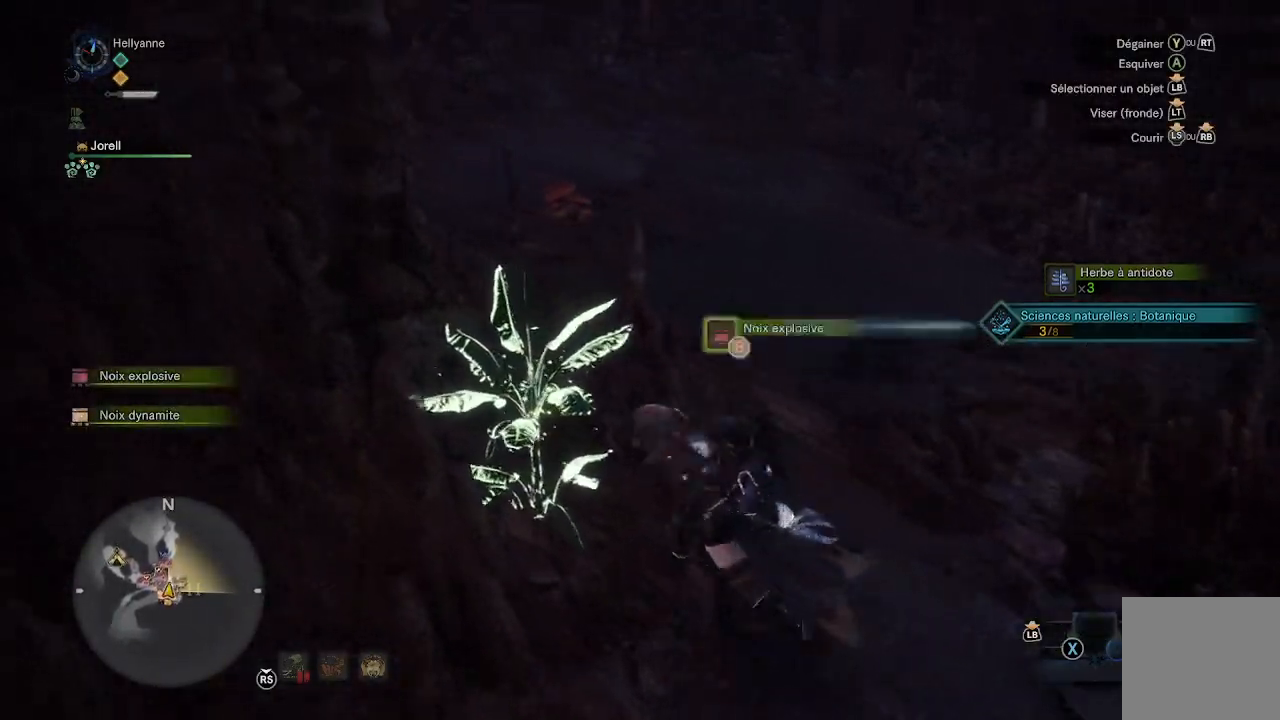
{"buttons": [], "left_stick": "up", "right_stick": "center", "events": [[17, "B", "up"], [100, "B", "down"], [150, "B", "up"], [200, "left_stick", "up"], [217, "B", "down"], [283, "B", "up"], [333, "B", "down"], [417, "B", "up"]]}
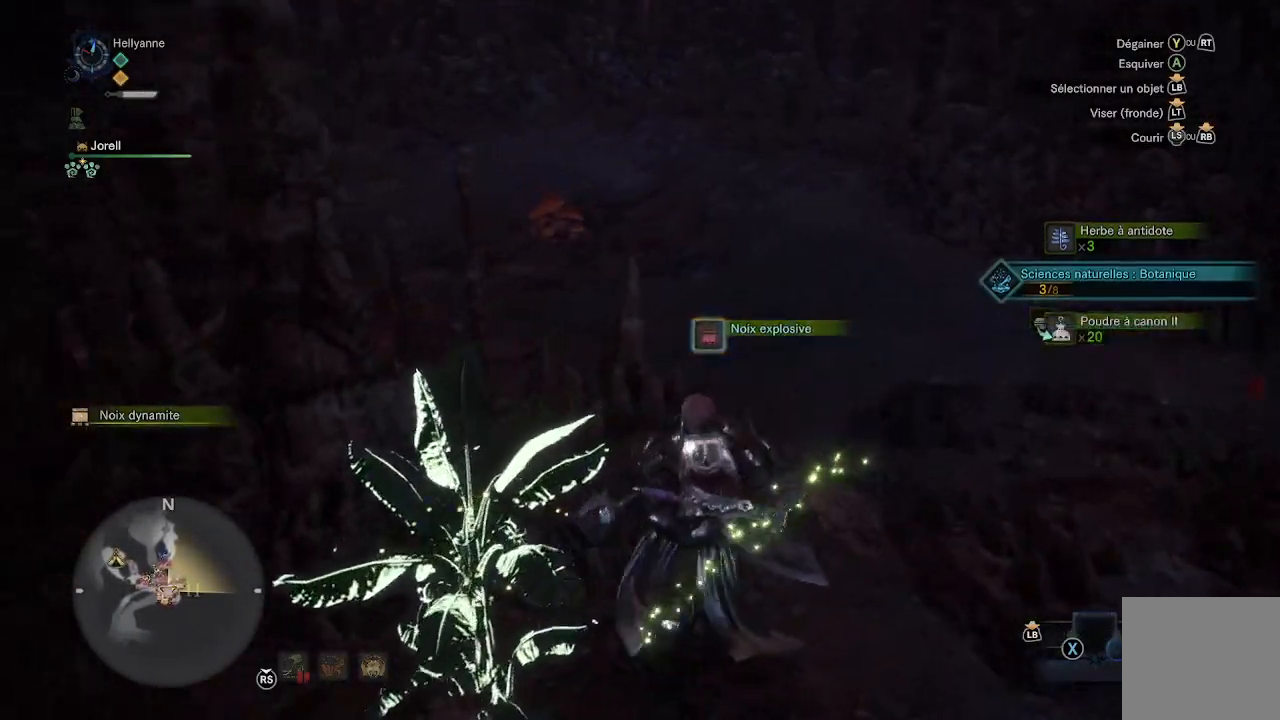
{"buttons": [], "left_stick": "up", "right_stick": "right", "events": [[117, "right_stick", "right"]]}
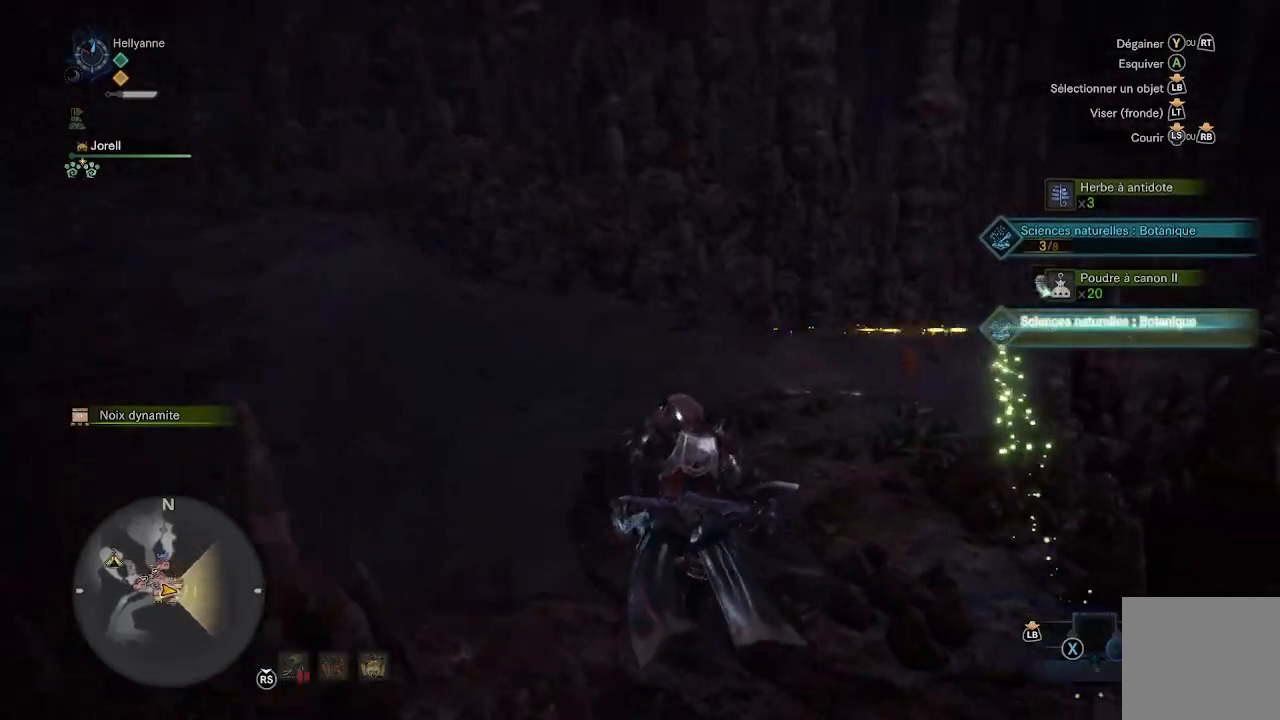
{"buttons": [], "left_stick": "up", "right_stick": "right", "events": [[150, "right_stick", "center"], [267, "right_stick", "right"]]}
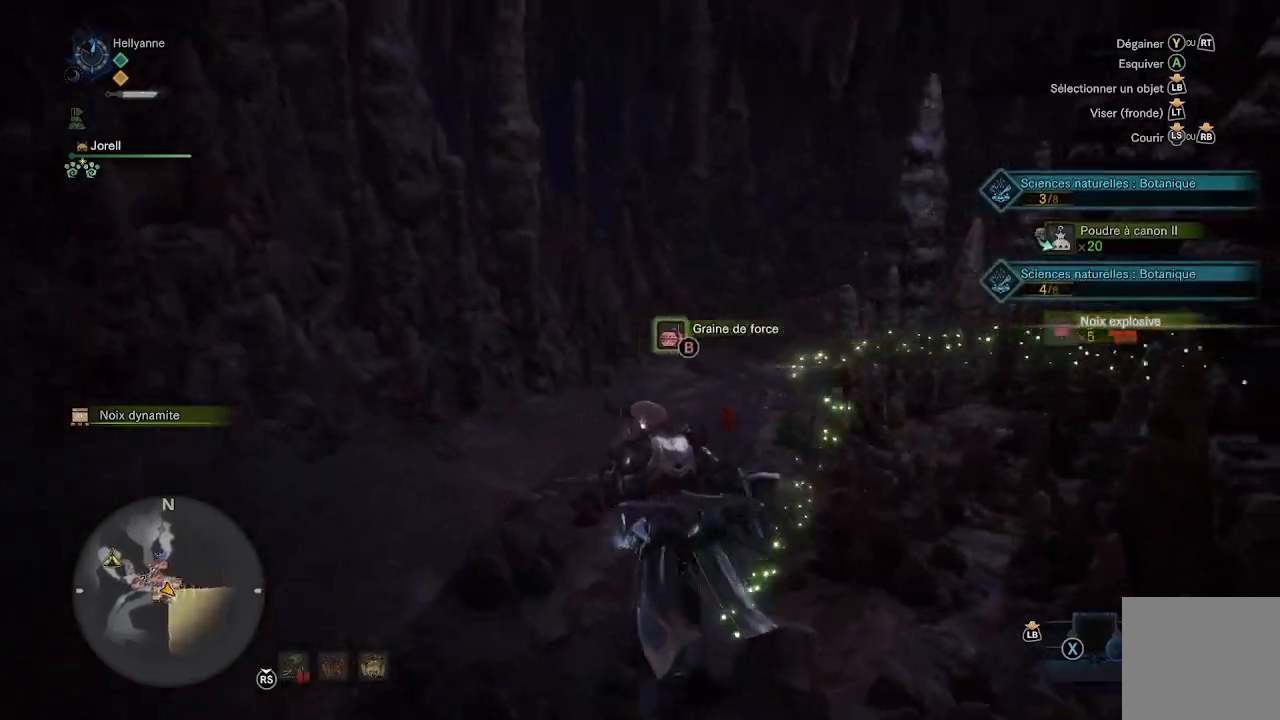
{"buttons": [], "left_stick": "up", "right_stick": "center", "events": [[33, "L3", "down"], [50, "right_stick", "center"], [217, "L3", "up"]]}
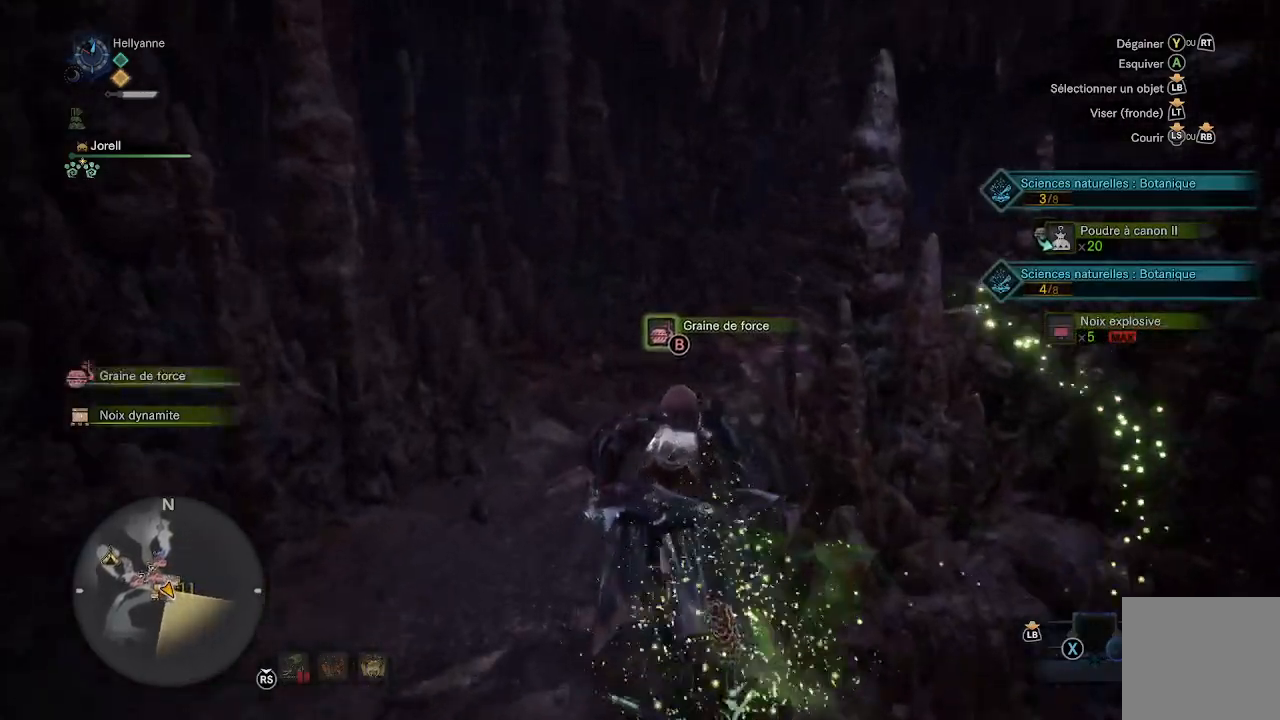
{"buttons": [], "left_stick": "center", "right_stick": "center", "events": [[83, "B", "down"], [183, "B", "up"], [233, "B", "down"], [233, "left_stick", "center"], [317, "B", "up"]]}
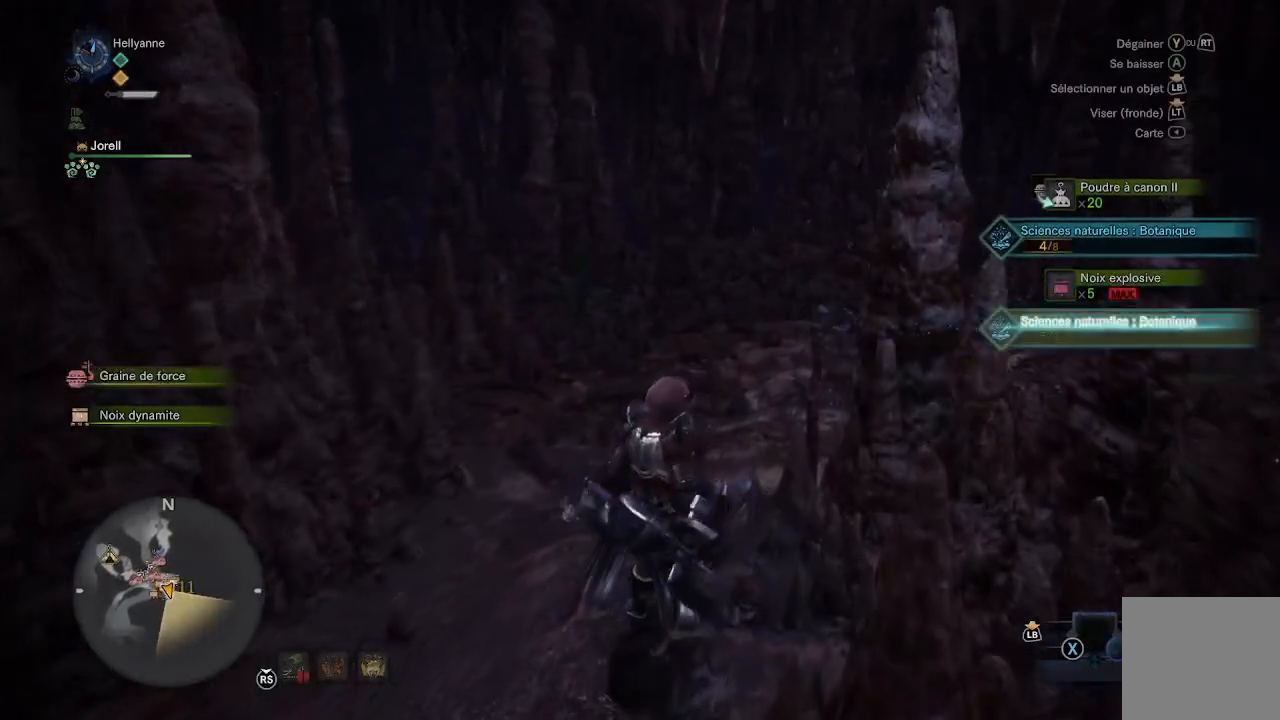
{"buttons": ["B"], "left_stick": "down", "right_stick": "center", "events": [[217, "left_stick", "down-right"], [350, "left_stick", "down"], [417, "B", "down"]]}
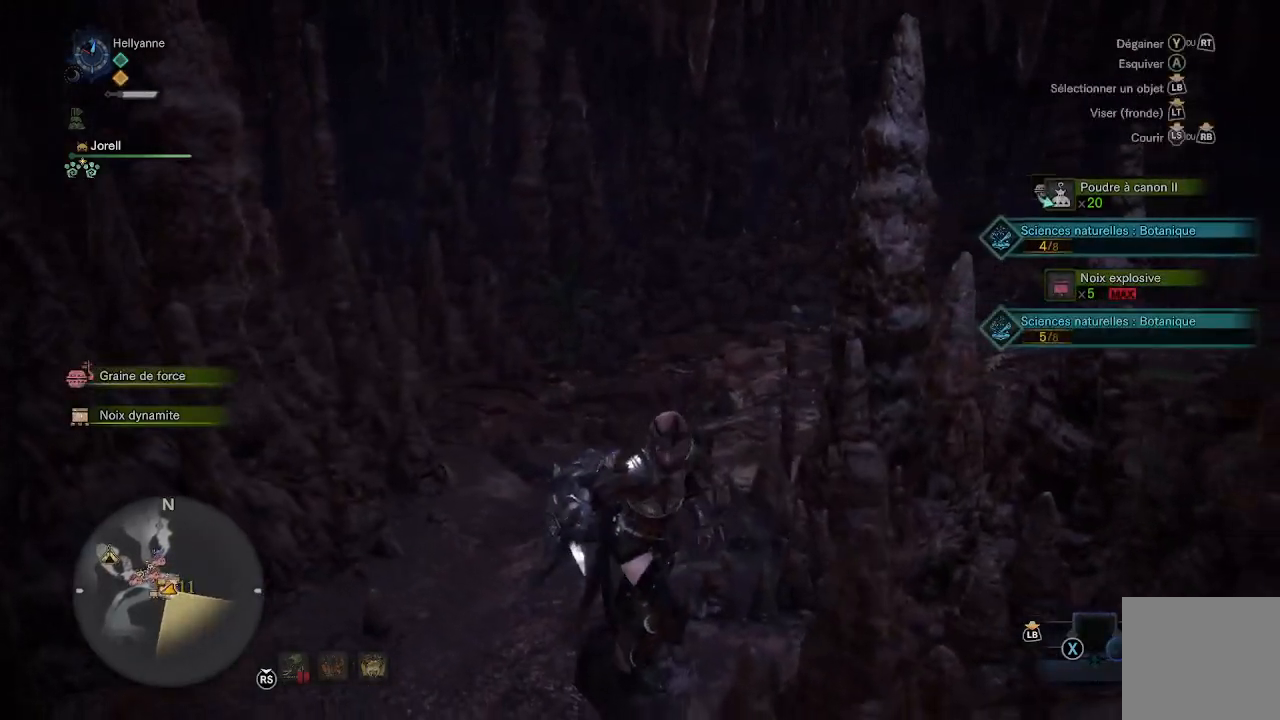
{"buttons": ["B"], "left_stick": "down", "right_stick": "center", "events": [[17, "B", "up"], [117, "B", "down"], [167, "B", "up"], [233, "B", "down"], [300, "B", "up"], [383, "B", "down"], [417, "B", "up"], [483, "B", "down"]]}
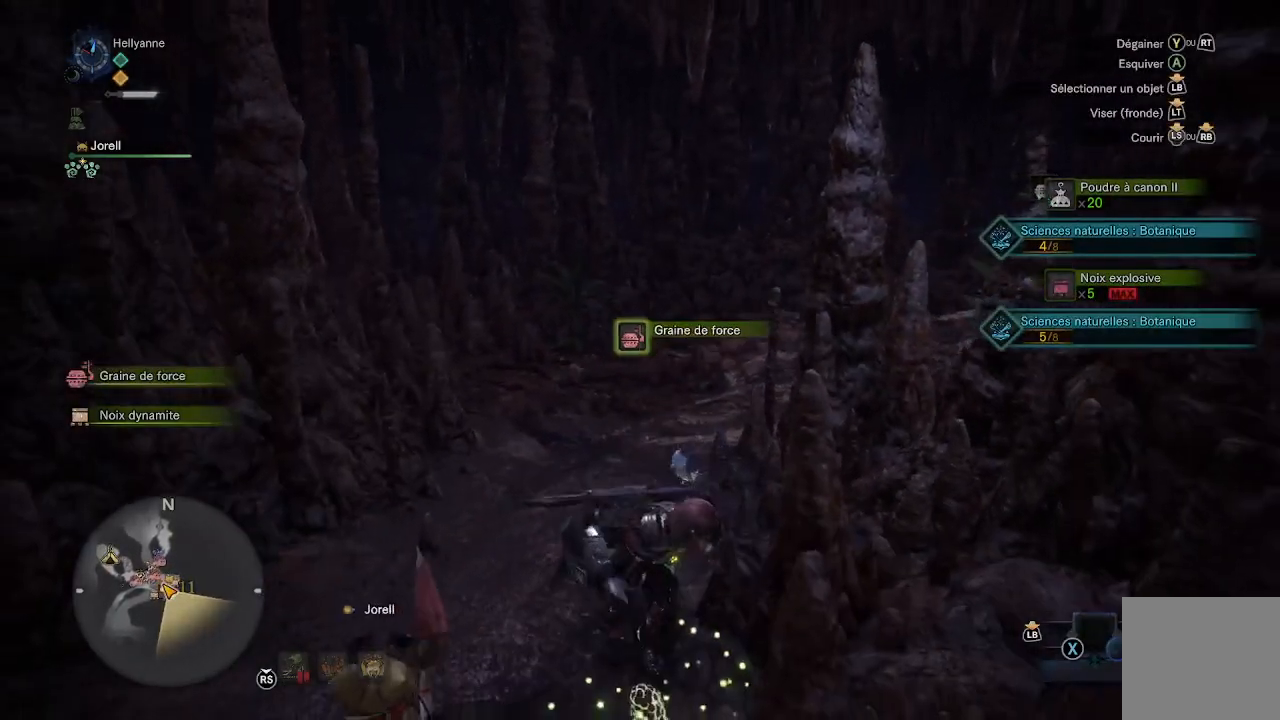
{"buttons": [], "left_stick": "down", "right_stick": "right", "events": [[33, "left_stick", "center"], [67, "B", "up"], [250, "left_stick", "down-left"], [283, "right_stick", "right"], [417, "left_stick", "down"]]}
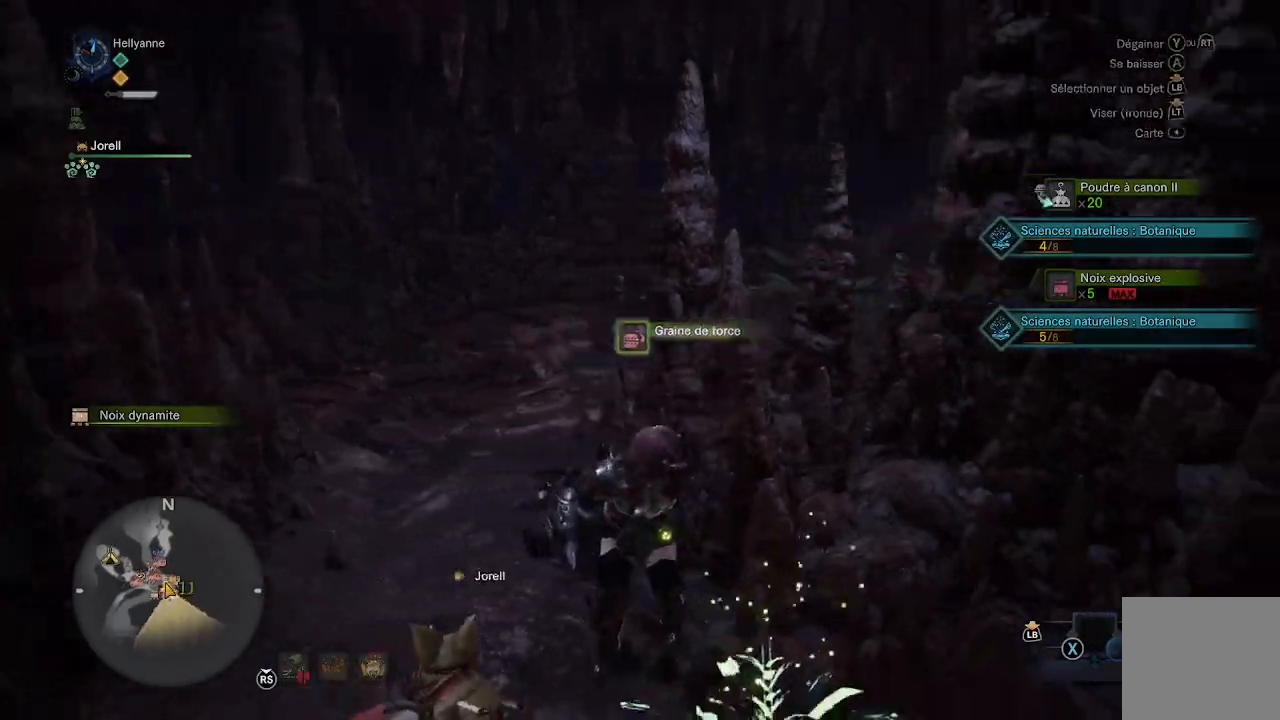
{"buttons": [], "left_stick": "right", "right_stick": "right", "events": [[83, "left_stick", "down-right"], [300, "left_stick", "right"]]}
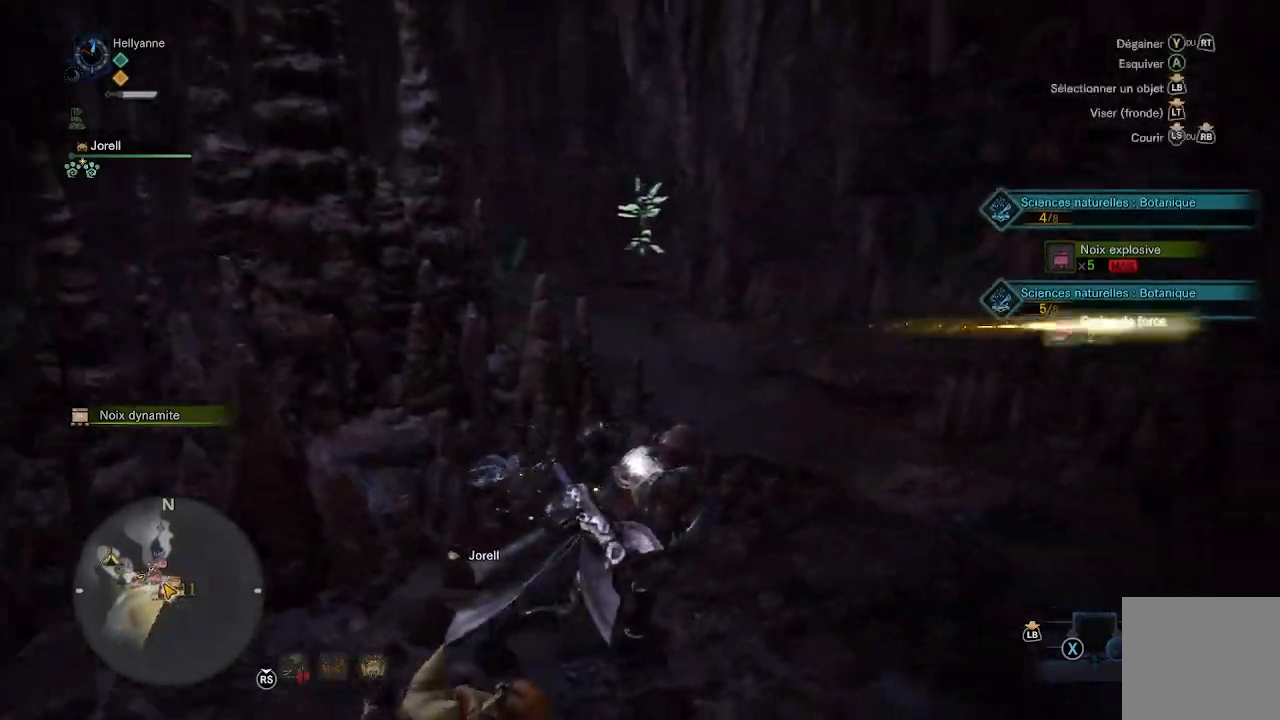
{"buttons": ["L3"], "left_stick": "up-right", "right_stick": "center", "events": [[50, "left_stick", "up-right"], [383, "right_stick", "center"], [483, "L3", "down"]]}
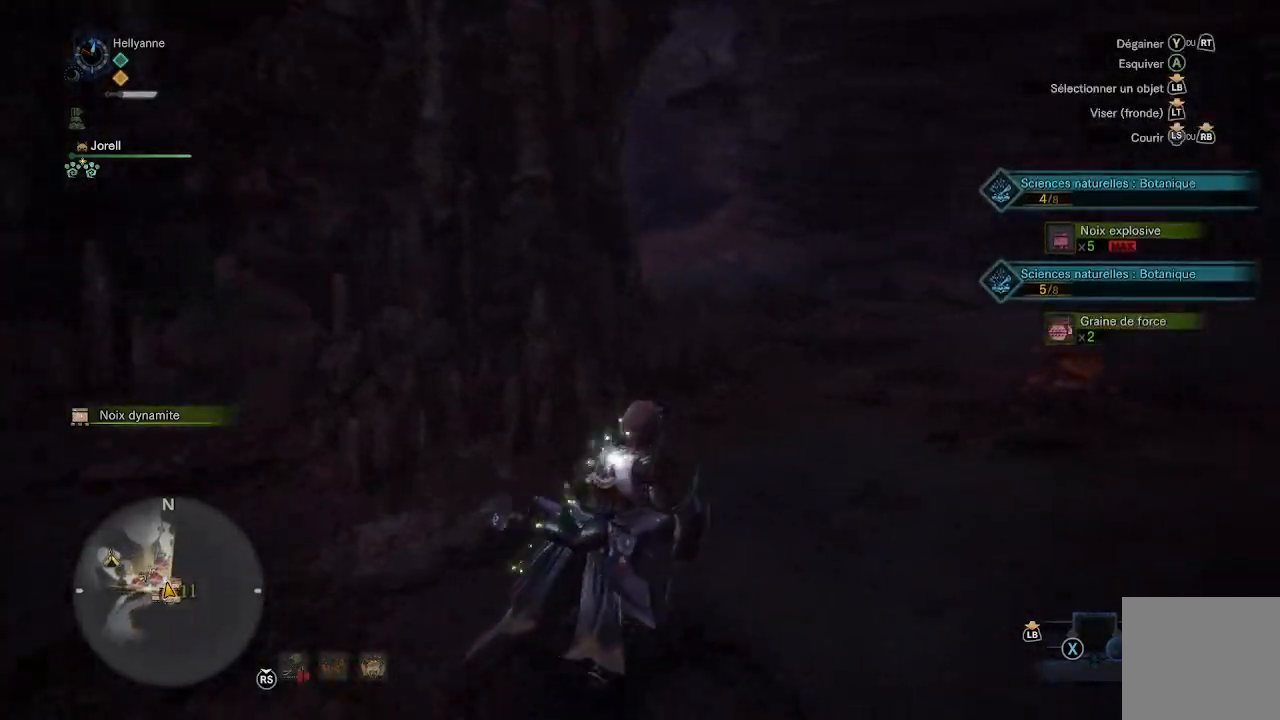
{"buttons": [], "left_stick": "up-right", "right_stick": "center", "events": [[150, "L3", "up"]]}
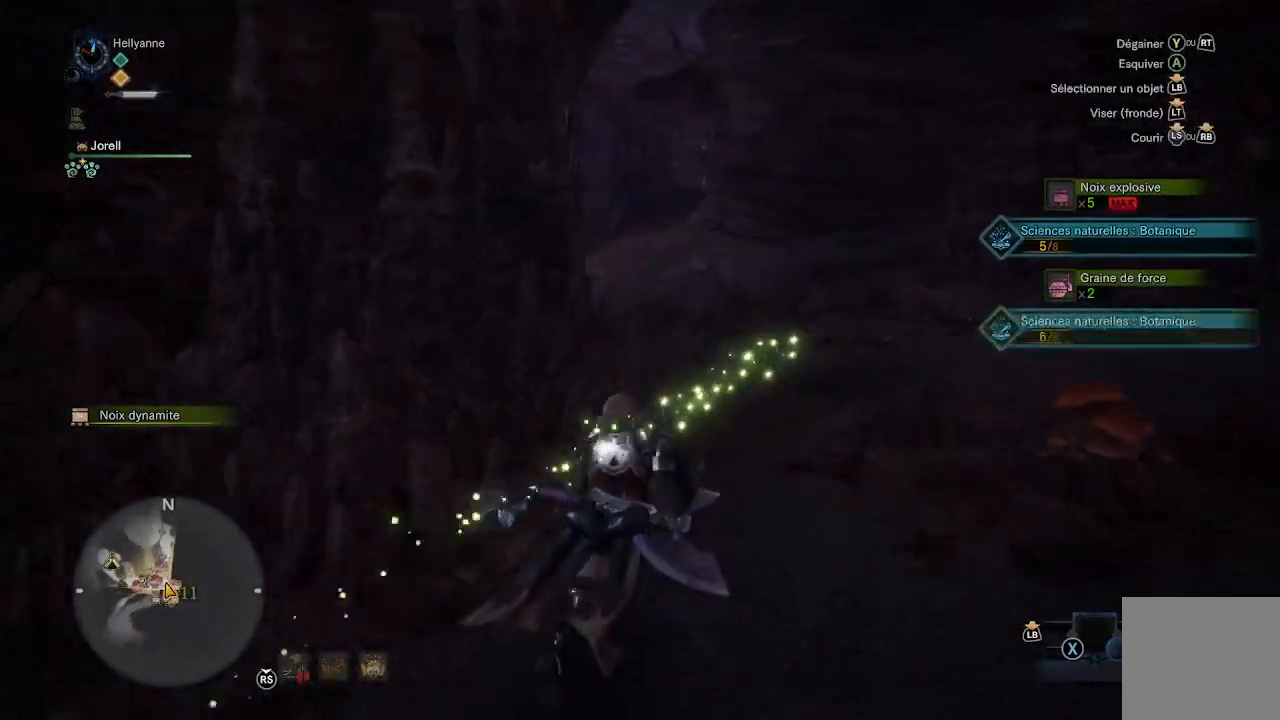
{"buttons": [], "left_stick": "up-right", "right_stick": "center", "events": [[50, "right_stick", "right"], [217, "right_stick", "center"]]}
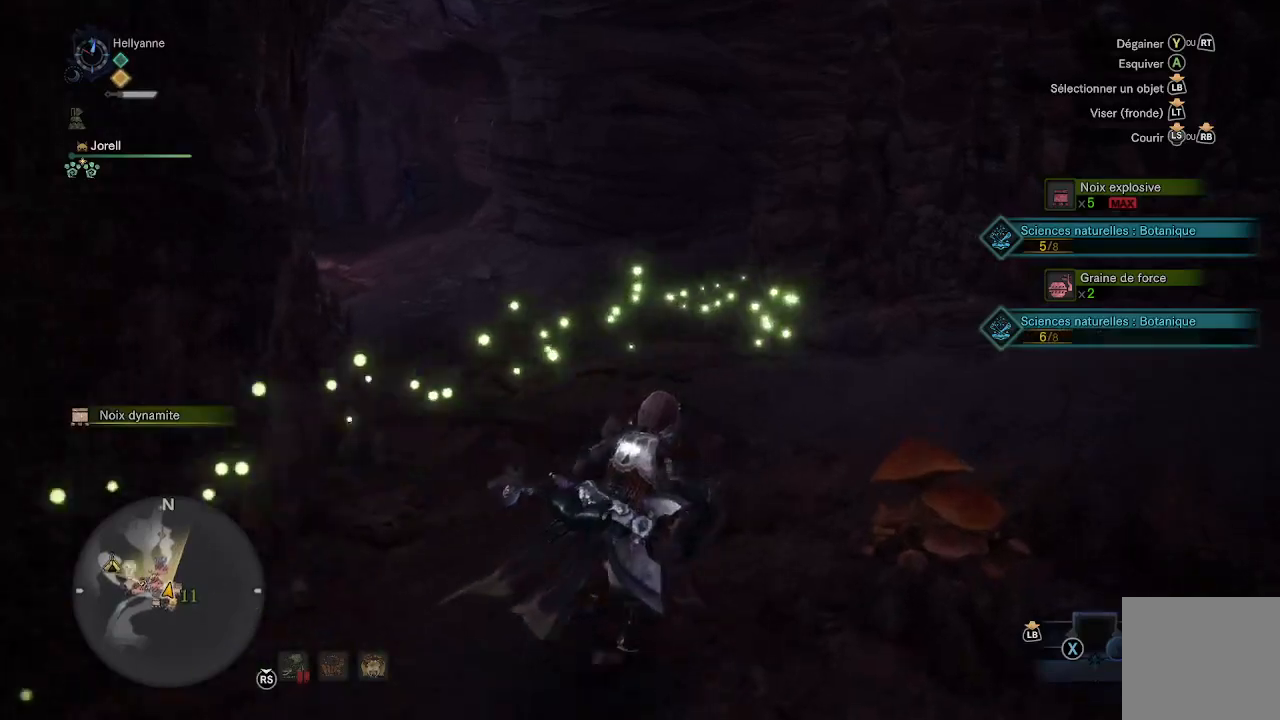
{"buttons": ["B"], "left_stick": "down", "right_stick": "center", "events": [[150, "B", "down"], [233, "B", "up"], [317, "B", "down"], [400, "B", "up"], [417, "left_stick", "down-right"], [450, "B", "down"], [483, "left_stick", "down"]]}